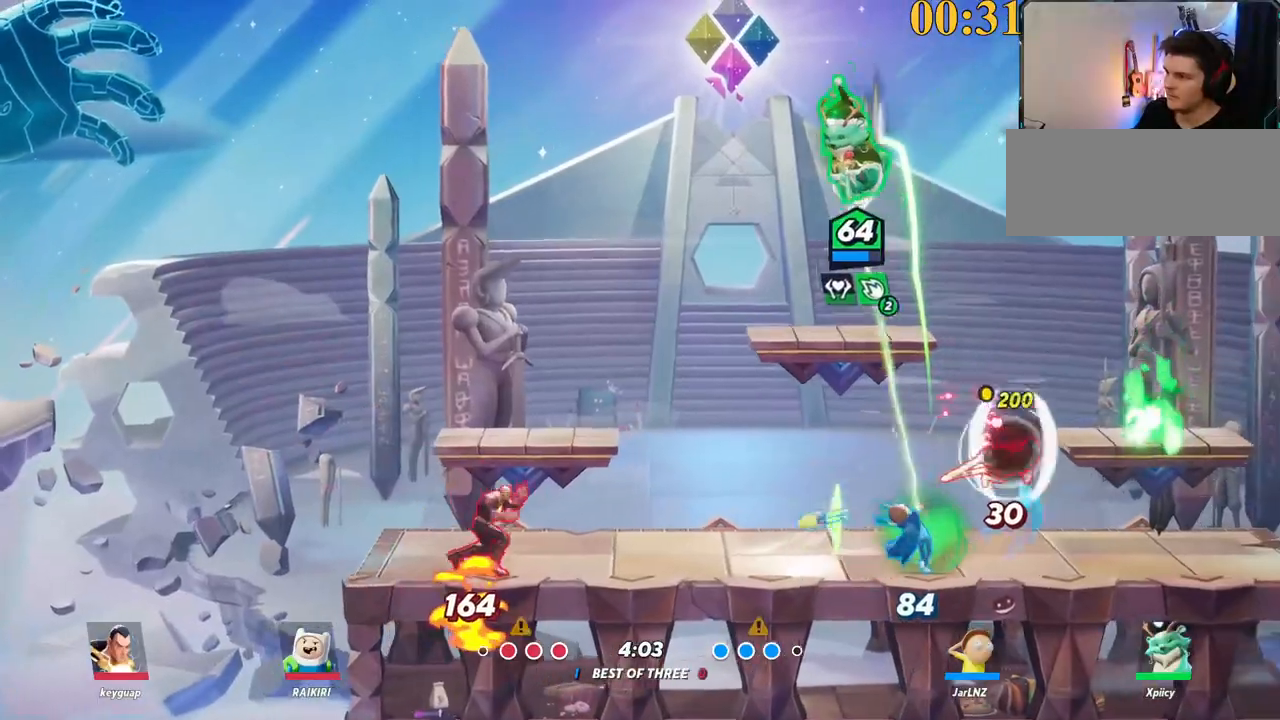
Gameplay with keyboard; each line is a JSON object with the keys held at the frame after it. "events" lists presses ("down") and releases ("up") of ".", "/", "0", "1", "2", "3", "4", "5", "6", "7", "8", "9", "a", "alt_l", "alt_r", "b", "backslash", "backspace", "c", "caps_lock", "comma", "ctrl_l", "ctrl_r", "d", "e", "equals", "f", "g", "h", "i", "j", "k", "l", "lbracket", "m", "minus", "n", "o", "p", "q", "quote", "r", "rbracket", "return", "s", "semicolon", "shift_l", "shift_r", "space", "super", "t", "tab", "tilde", "u", "v", "w", "x", "y" and "z" between this image and that frame as [ms after this image, input, new state], when the widget could be followed in between. No other keys are recorded. Mouse input is not recorded.
{"keys": ["d", "s"], "events": [[50, "p", "down"], [100, "a", "up"], [367, "d", "down"], [467, "p", "up"]]}
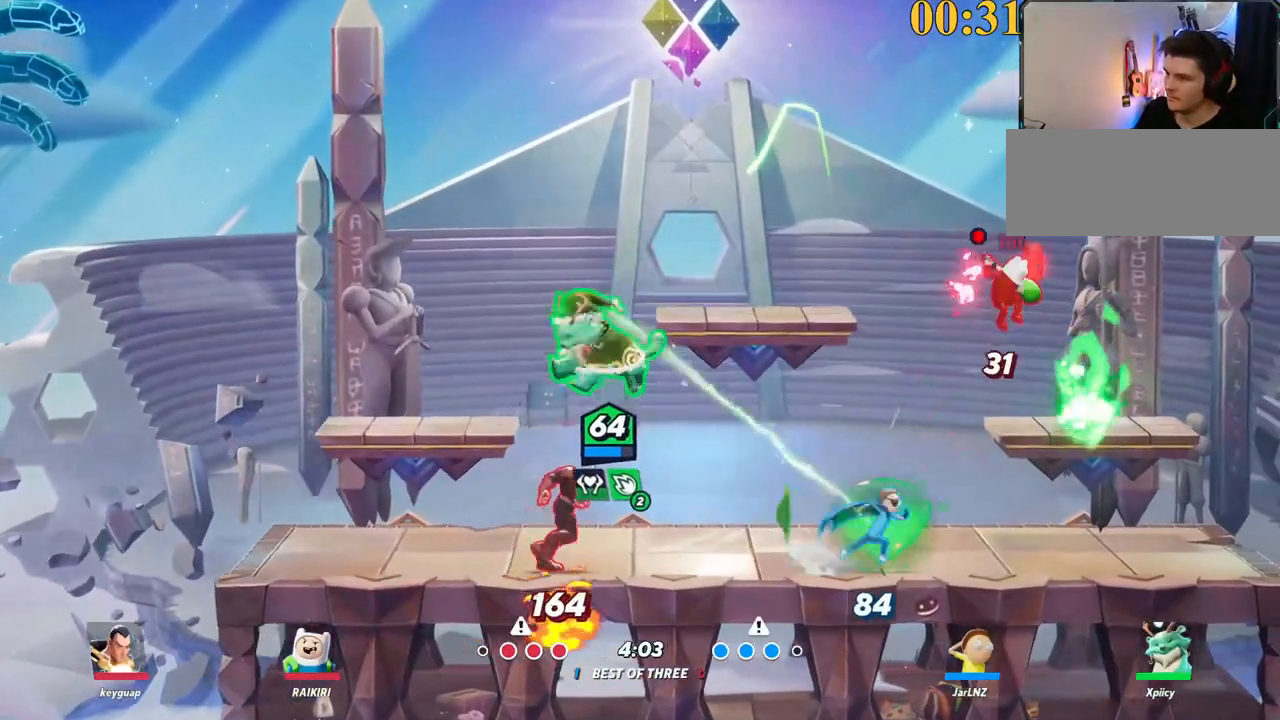
{"keys": [], "events": [[334, "d", "up"], [434, "d", "down"], [484, "d", "up"], [484, "s", "up"]]}
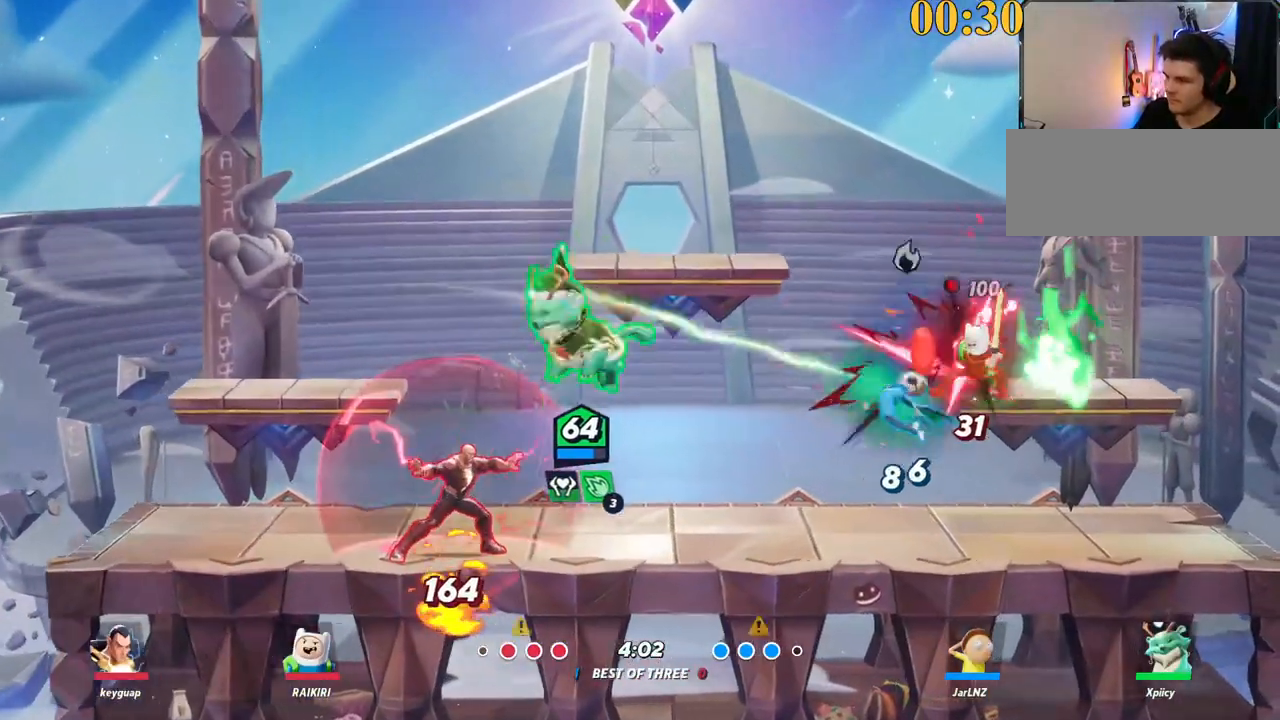
{"keys": ["a", "s"], "events": [[17, "a", "down"], [17, "backspace", "down"], [117, "backspace", "up"], [200, "s", "down"]]}
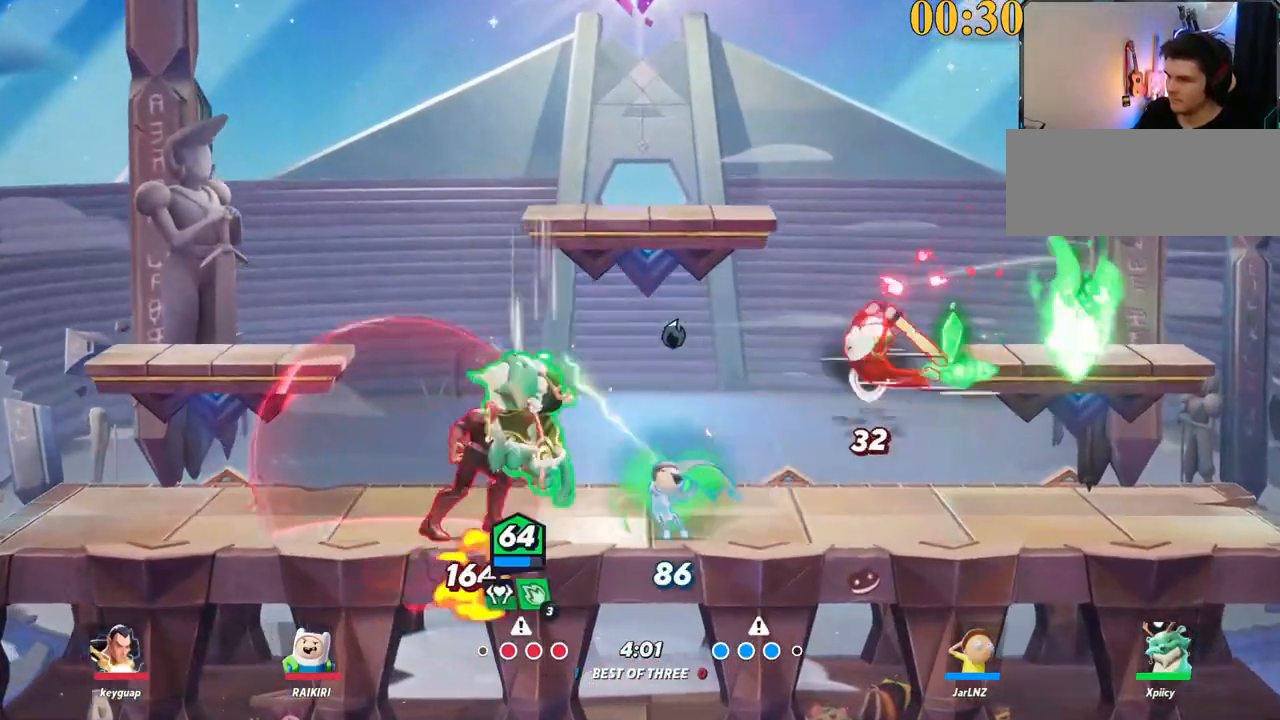
{"keys": ["d"], "events": [[34, "backslash", "down"], [67, "s", "up"], [167, "backslash", "up"], [250, "a", "up"], [250, "d", "down"], [350, "backspace", "down"], [450, "backspace", "up"]]}
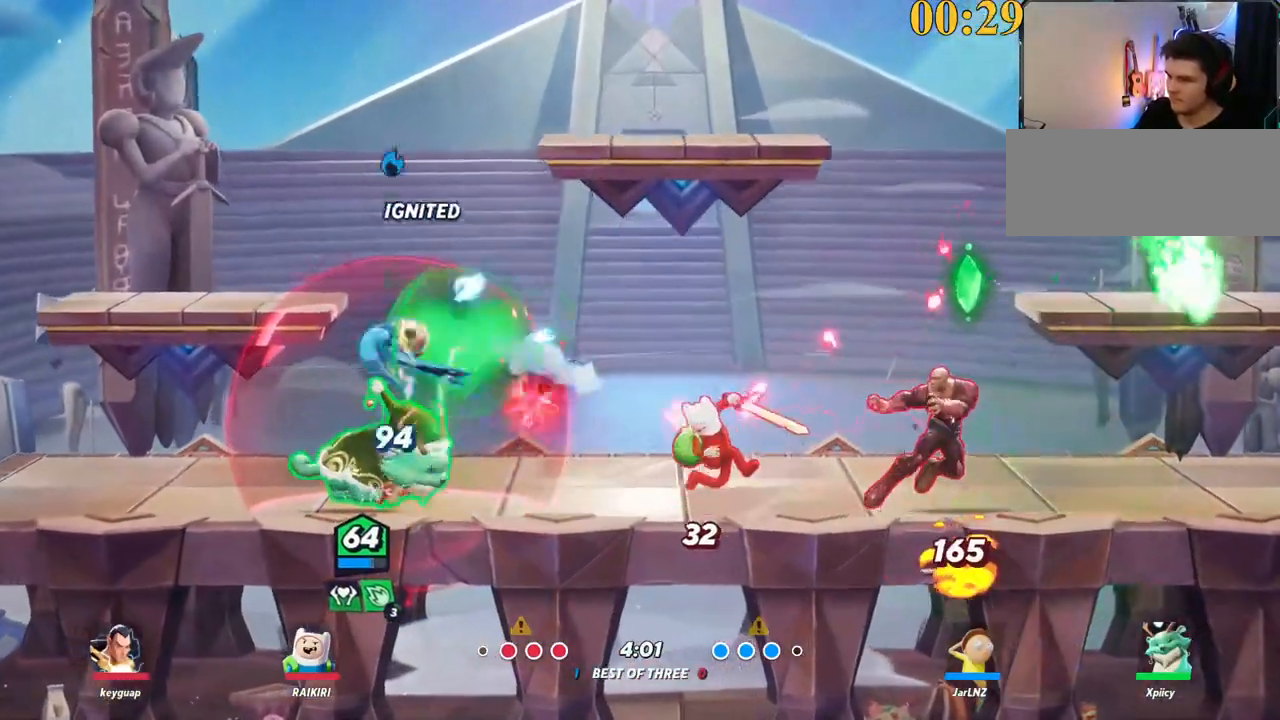
{"keys": ["d", "space"], "events": [[367, "backslash", "down"], [450, "space", "down"], [500, "backslash", "up"]]}
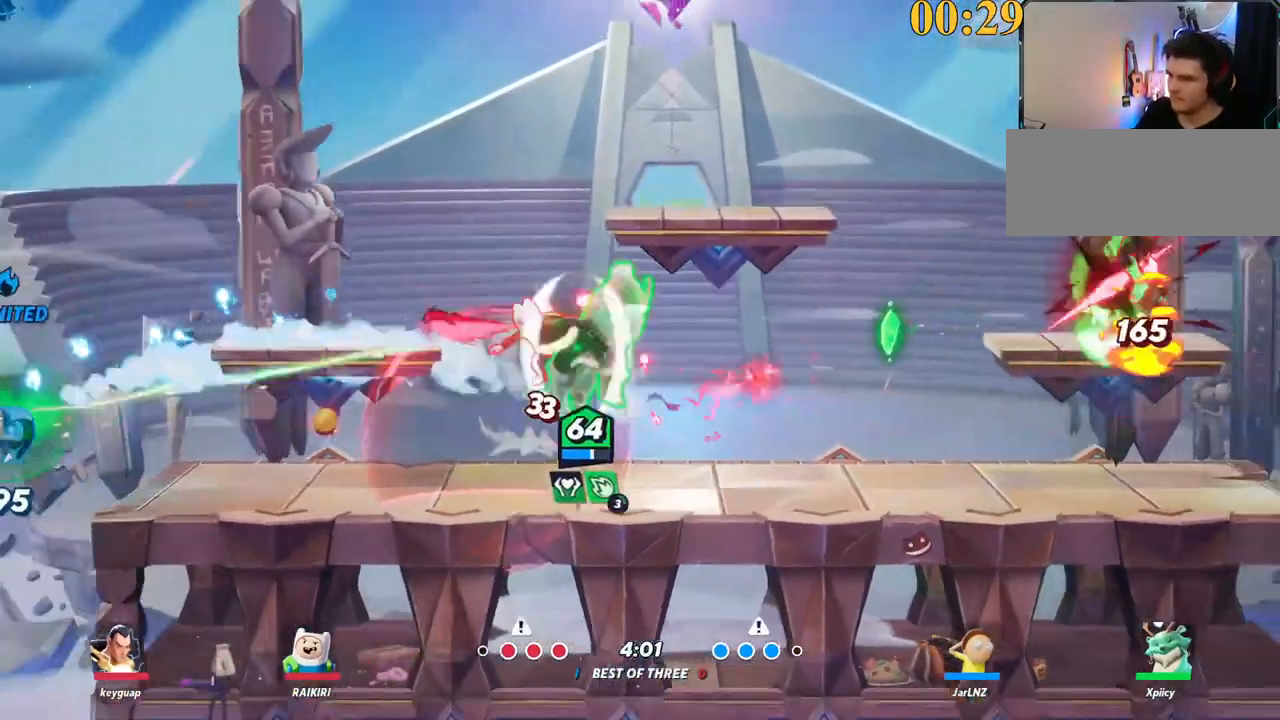
{"keys": ["backspace", "d"], "events": [[50, "space", "up"], [150, "space", "down"], [200, "space", "up"], [334, "s", "down"], [384, "d", "up"], [467, "backspace", "down"], [467, "d", "down"], [467, "s", "up"]]}
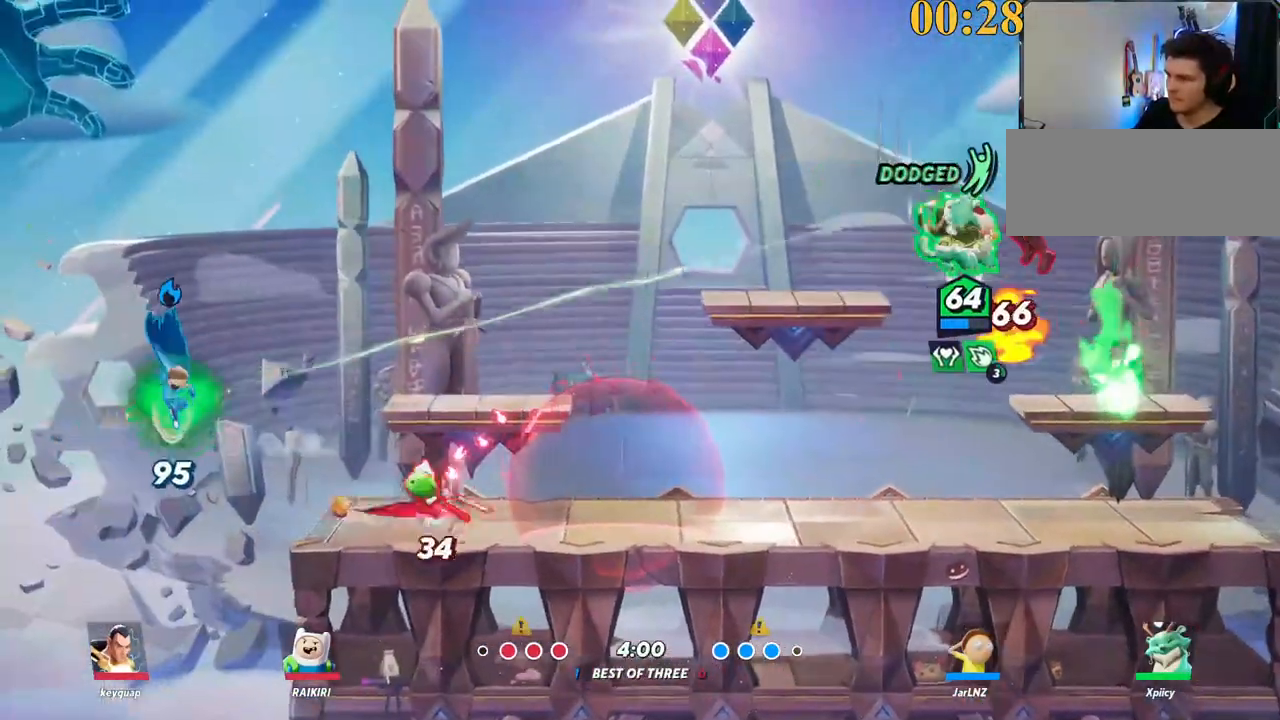
{"keys": ["a"], "events": [[67, "a", "down"], [100, "backspace", "up"], [100, "d", "up"]]}
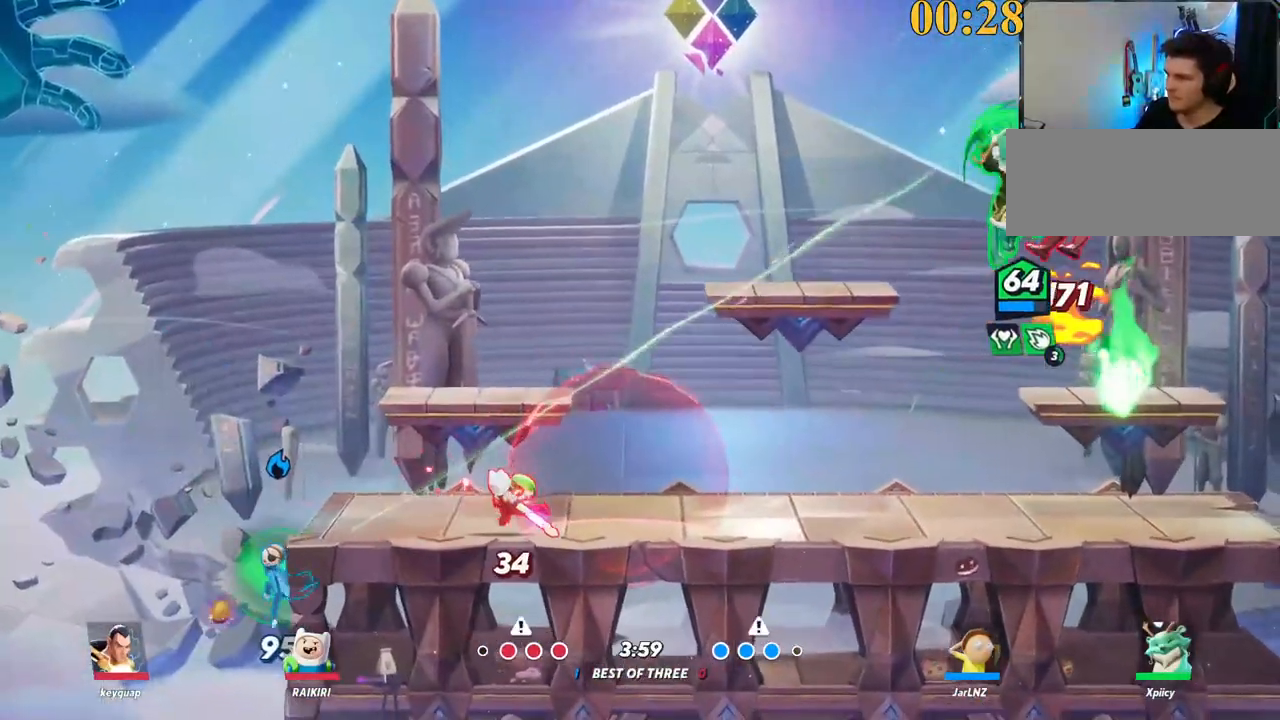
{"keys": ["d", "space"], "events": [[317, "a", "up"], [317, "d", "down"], [400, "backslash", "down"], [450, "space", "down"], [500, "backslash", "up"]]}
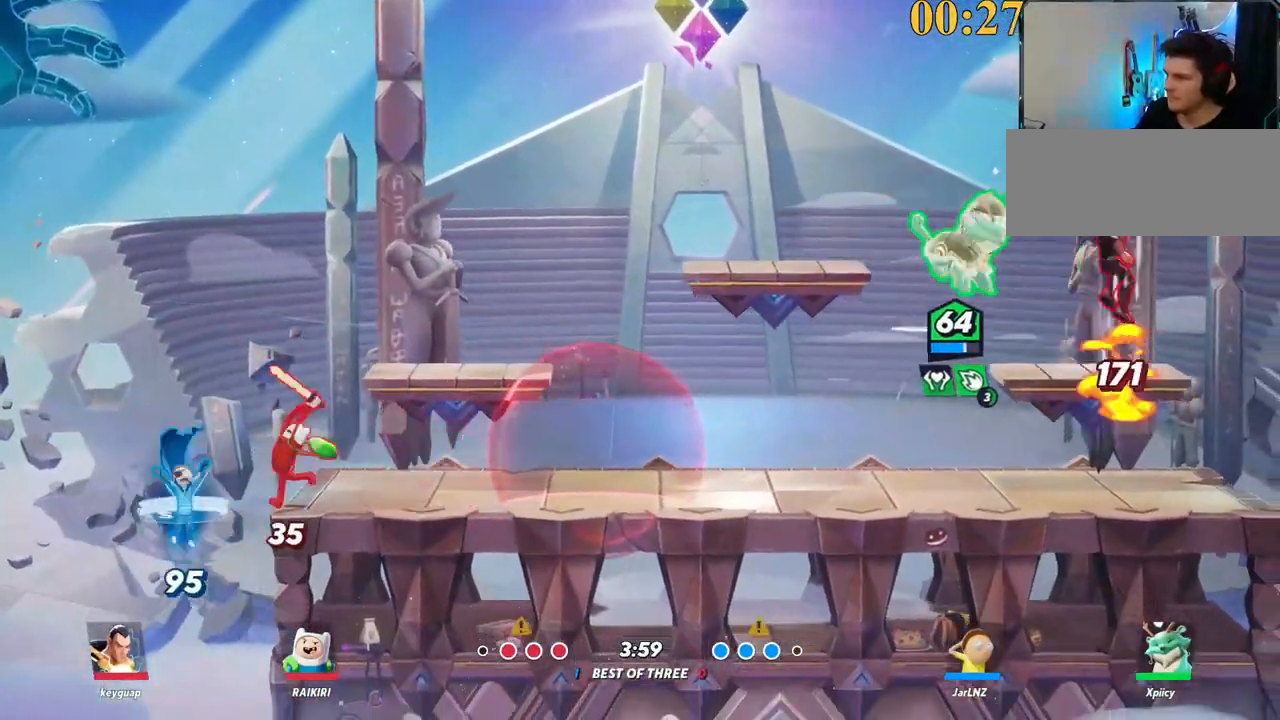
{"keys": ["a"], "events": [[34, "space", "up"], [34, "x", "down"], [134, "s", "down"], [134, "x", "up"], [184, "a", "down"], [217, "d", "up"], [400, "backslash", "down"], [400, "s", "up"], [500, "backslash", "up"]]}
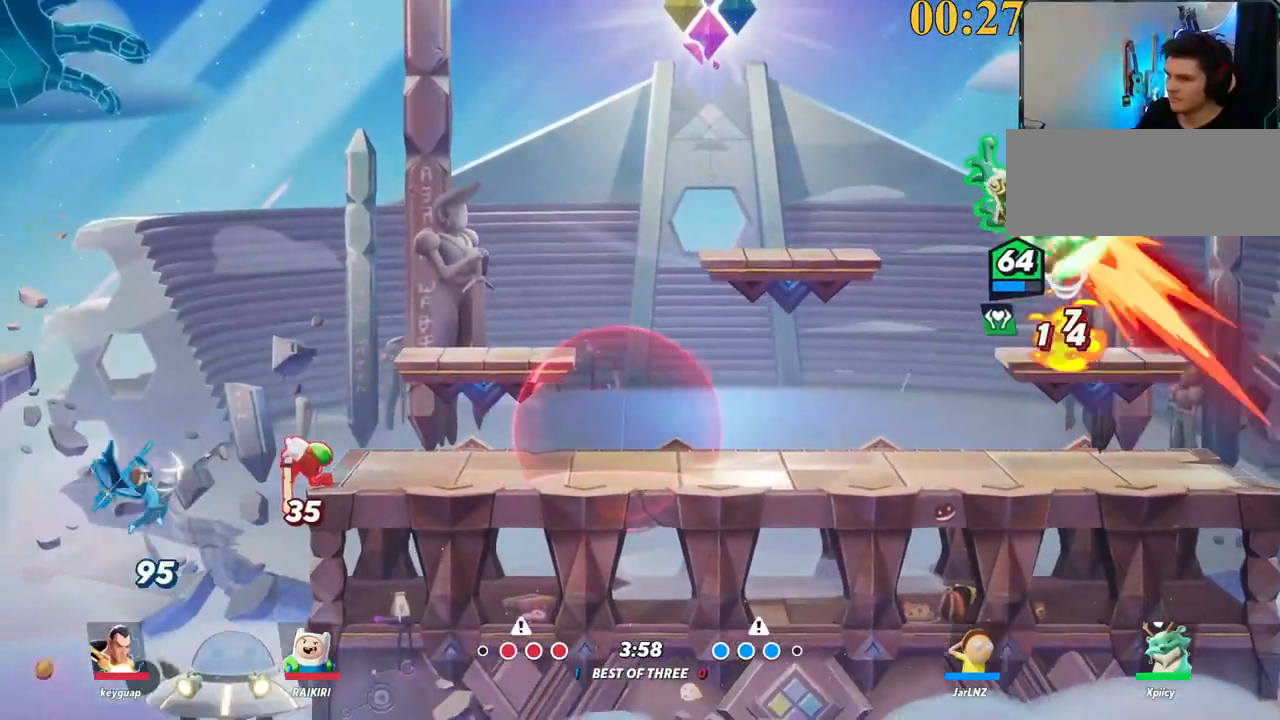
{"keys": ["a", "space"], "events": [[334, "backslash", "down"], [417, "backslash", "up"], [467, "space", "down"]]}
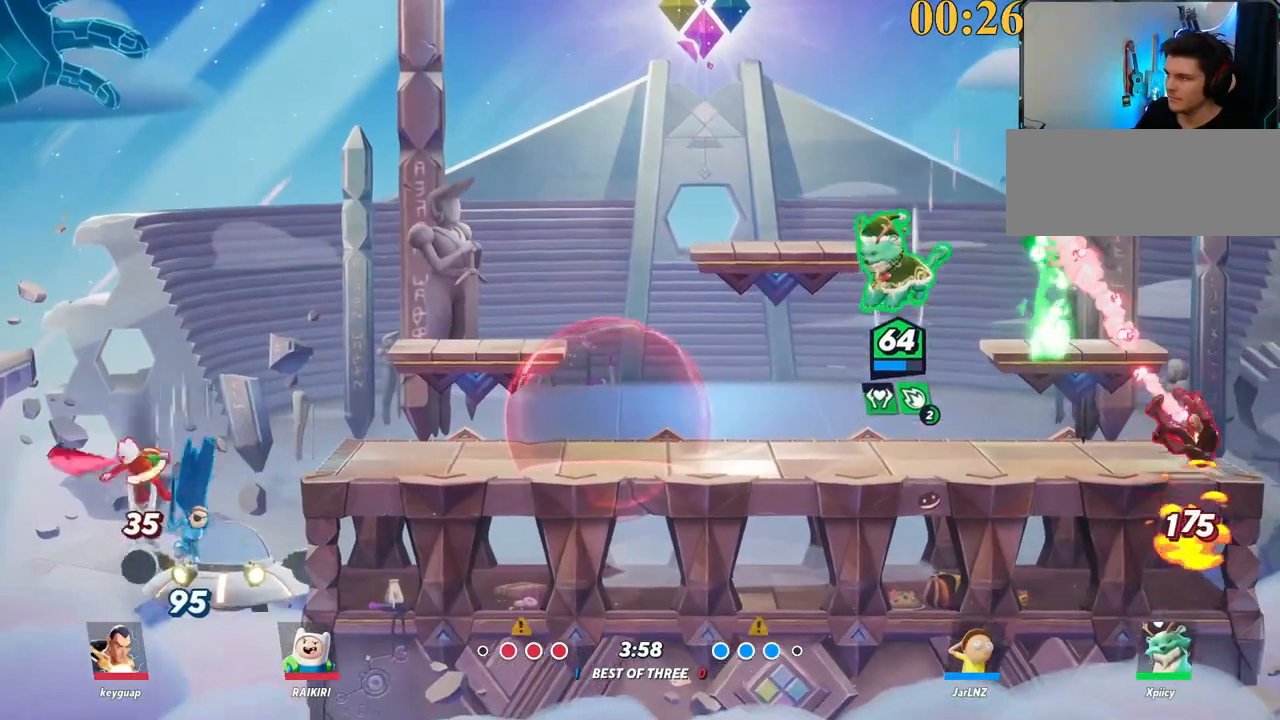
{"keys": ["a", "quote"], "events": [[67, "space", "up"], [434, "quote", "down"]]}
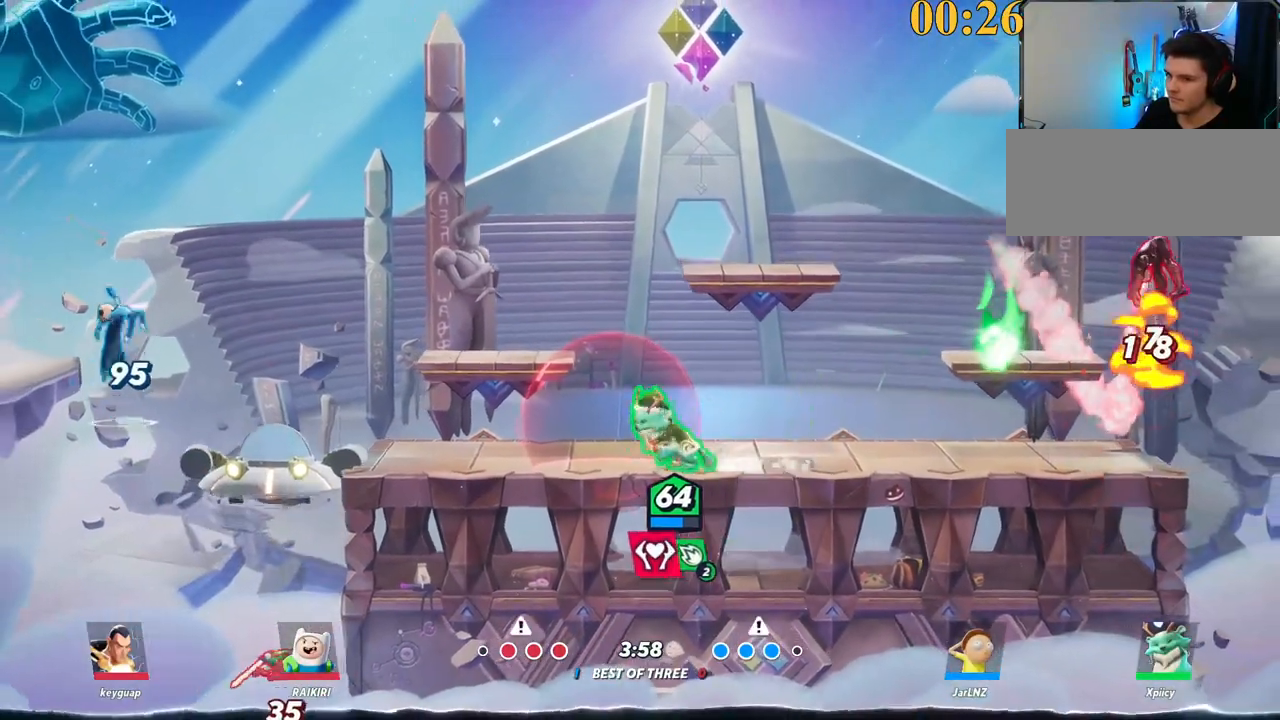
{"keys": ["d"], "events": [[17, "quote", "up"], [17, "space", "down"], [117, "space", "up"], [400, "a", "up"], [400, "d", "down"], [400, "quote", "down"], [484, "quote", "up"]]}
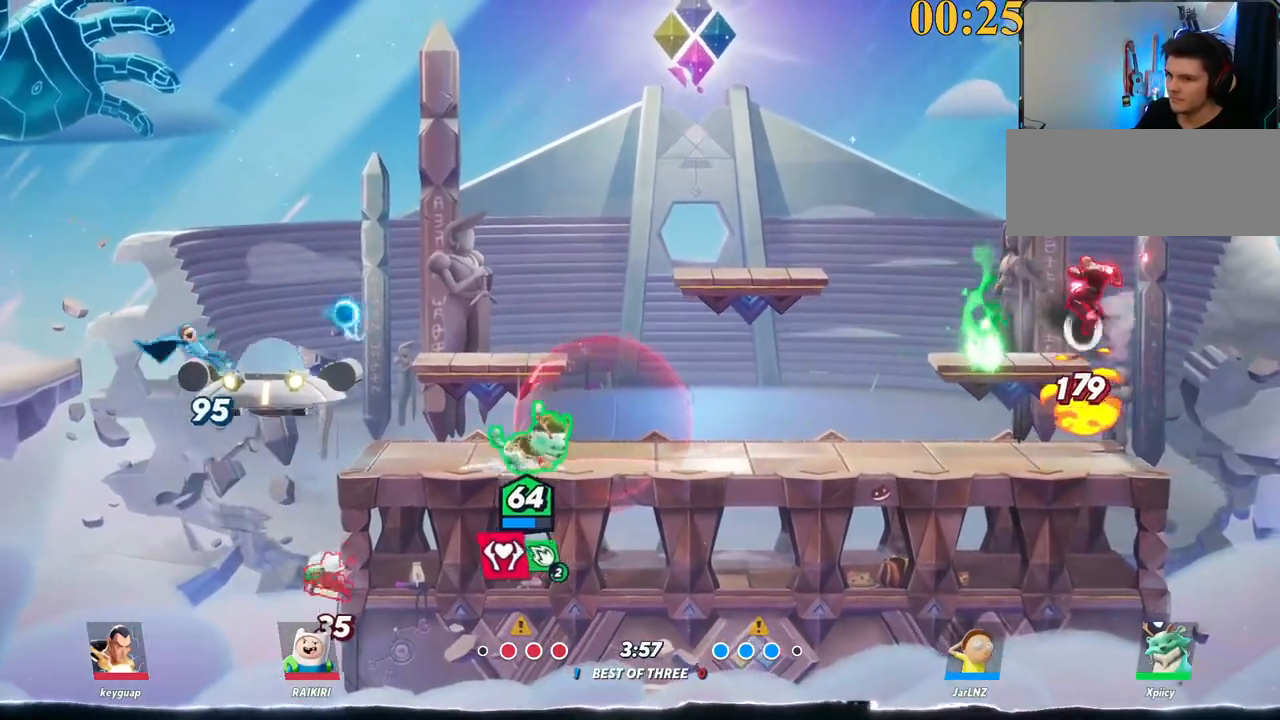
{"keys": ["d", "space"], "events": [[217, "backslash", "down"], [300, "space", "down"], [400, "backslash", "up"]]}
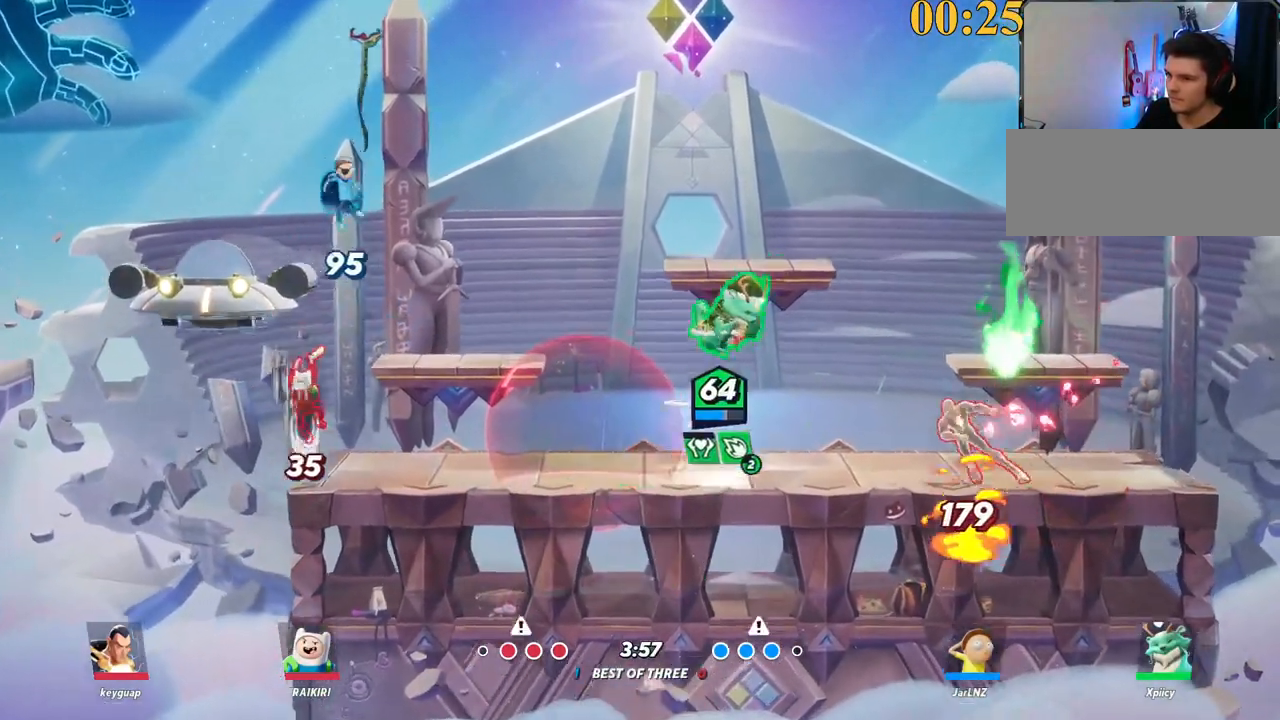
{"keys": ["a", "s"], "events": [[34, "p", "down"], [34, "space", "up"], [134, "s", "down"], [217, "p", "up"], [267, "a", "down"], [317, "d", "up"]]}
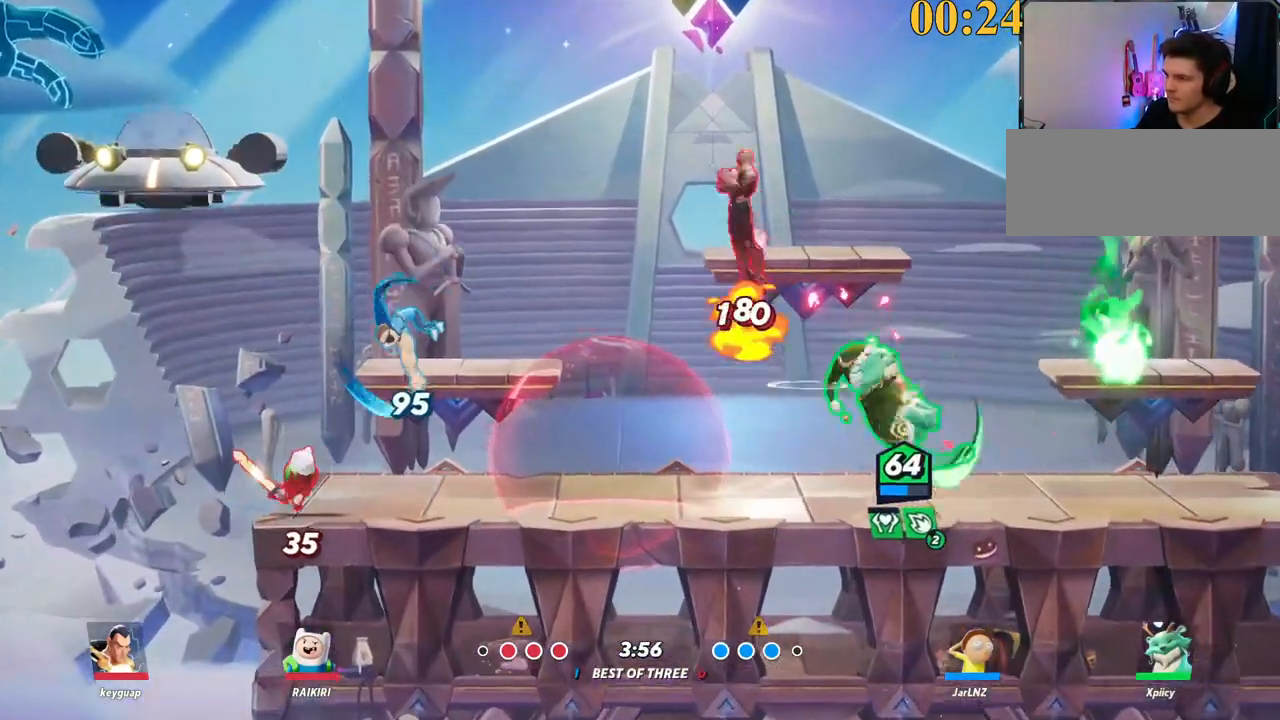
{"keys": ["a", "lbracket", "s"], "events": [[134, "backslash", "down"], [134, "s", "up"], [284, "backslash", "up"], [284, "space", "down"], [367, "lbracket", "down"], [367, "space", "up"], [467, "s", "down"]]}
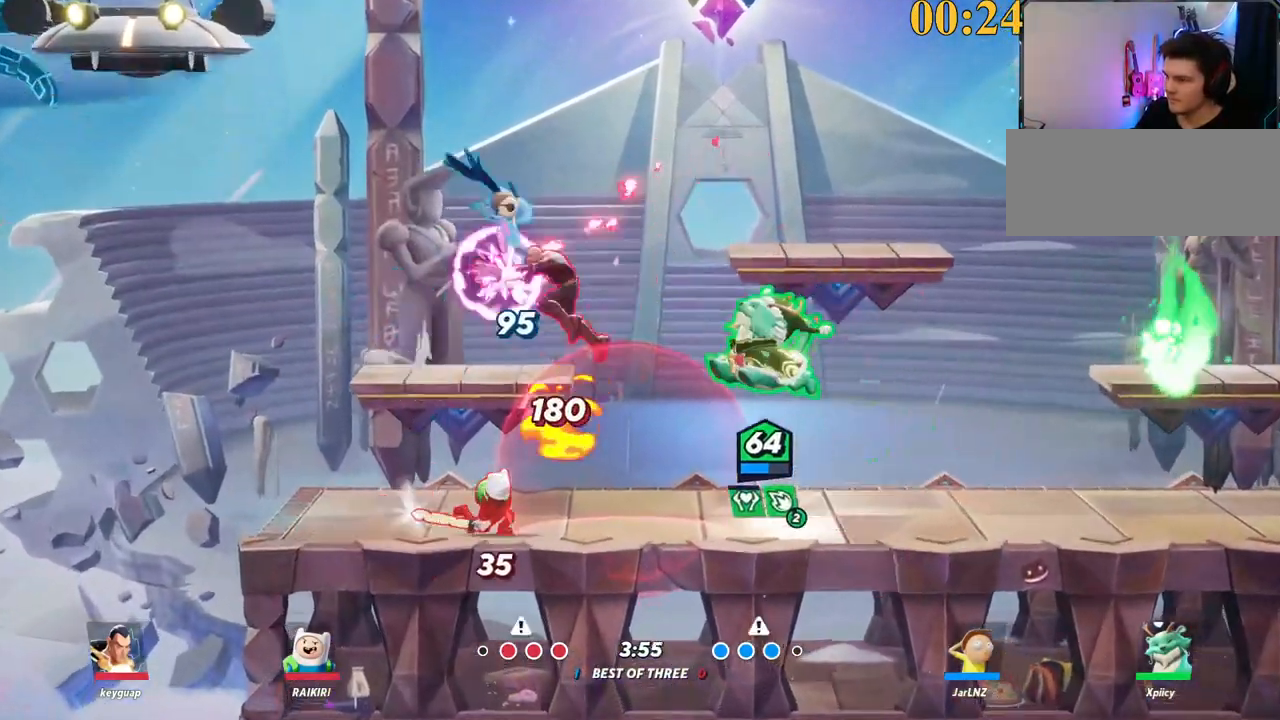
{"keys": ["a"], "events": [[17, "lbracket", "up"], [200, "s", "up"]]}
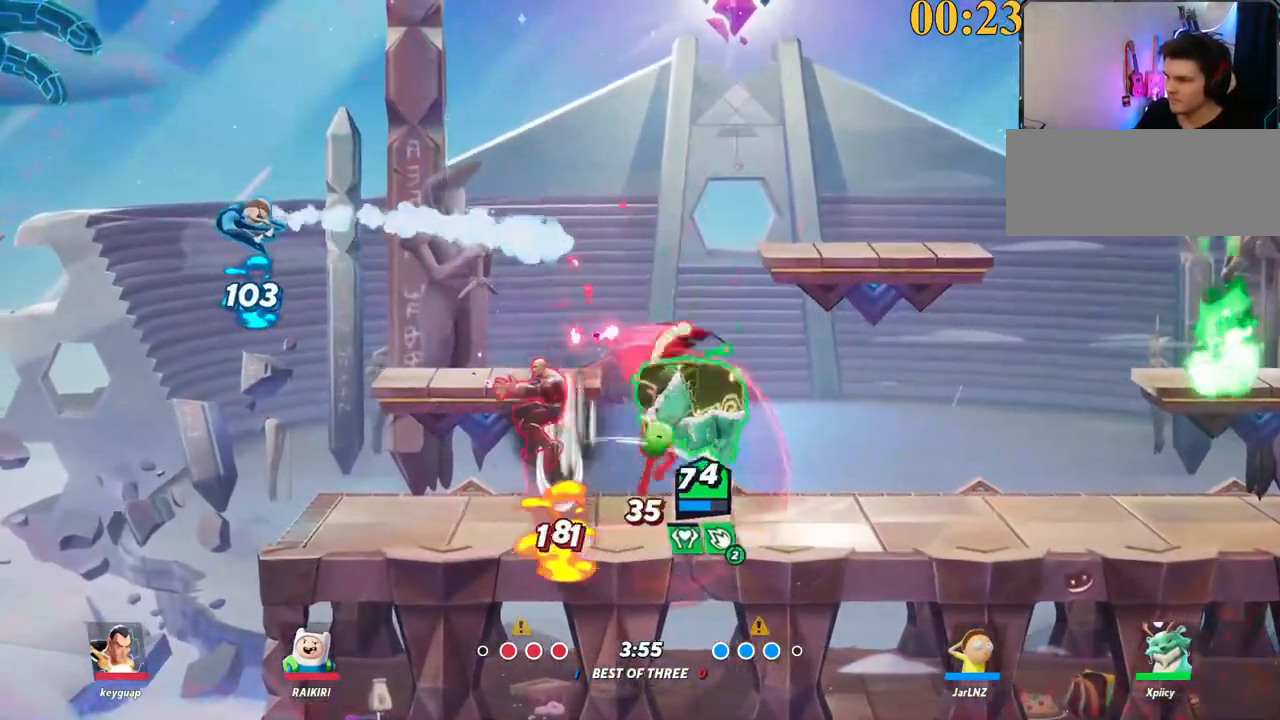
{"keys": ["a", "backslash"], "events": [[434, "backslash", "down"]]}
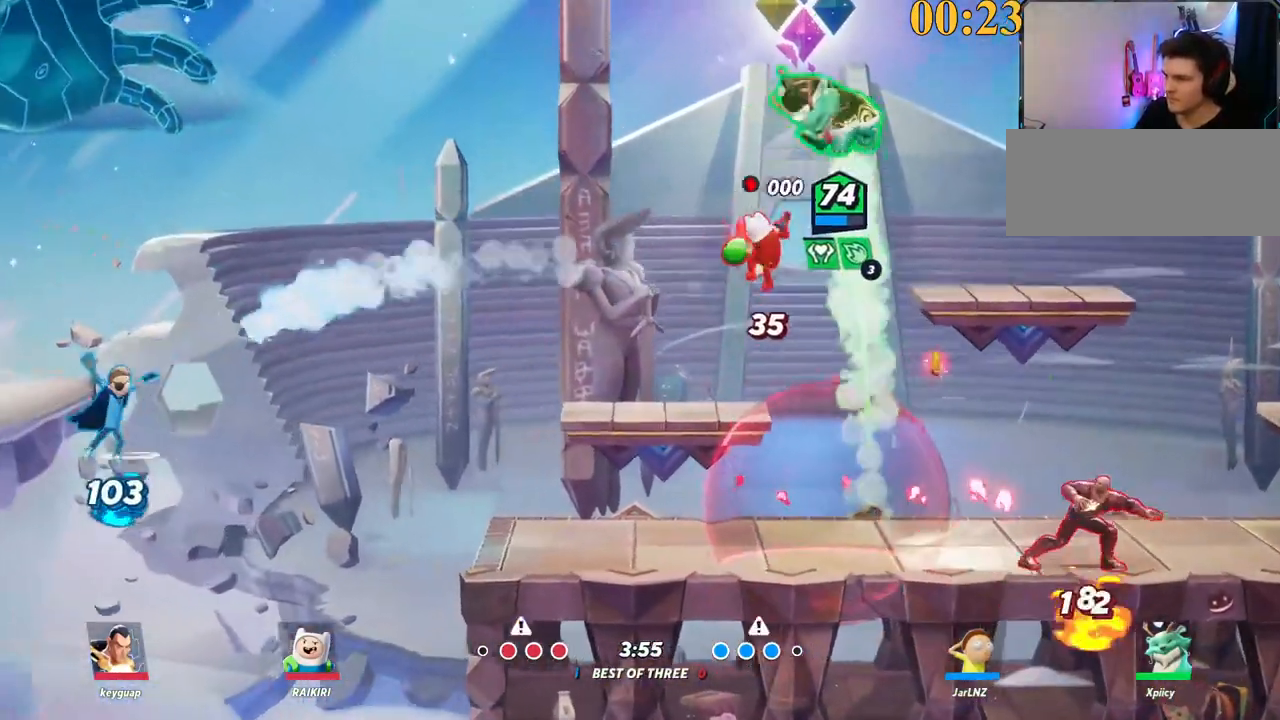
{"keys": ["a", "p", "s"], "events": [[17, "space", "down"], [67, "backslash", "up"], [117, "d", "down"], [117, "s", "down"], [117, "space", "up"], [217, "d", "up"], [300, "p", "down"]]}
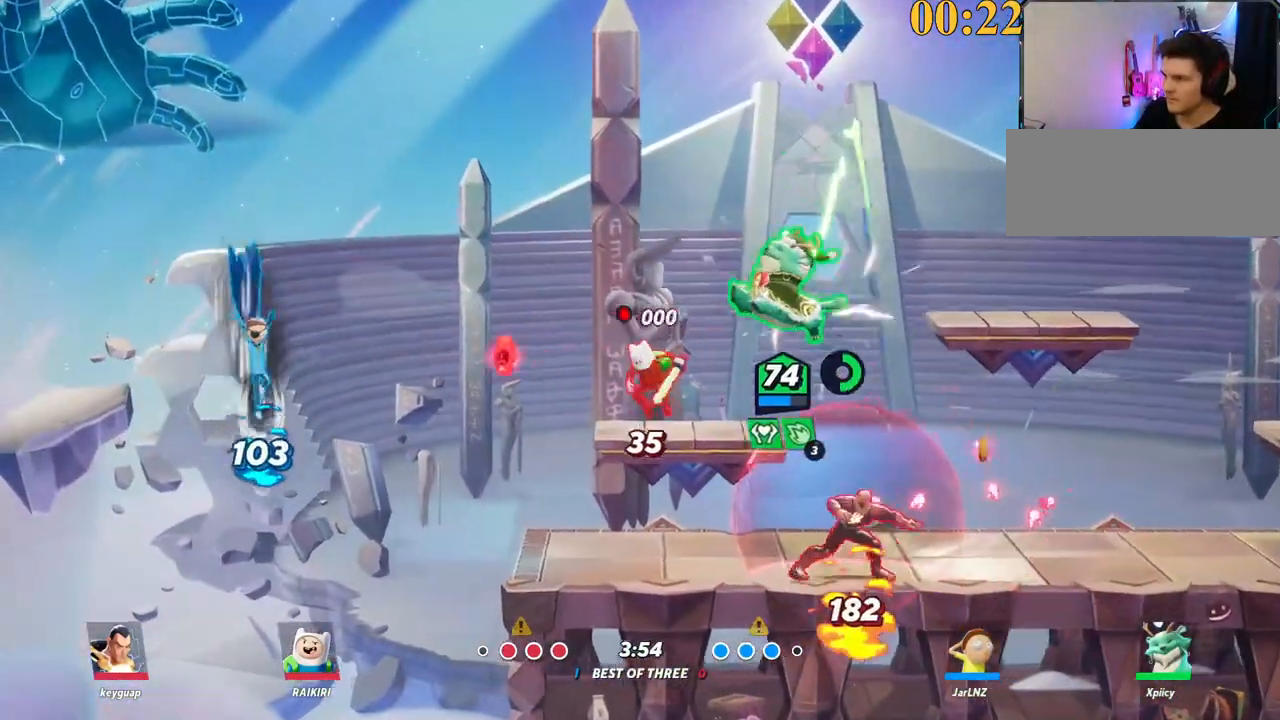
{"keys": ["d"], "events": [[184, "p", "up"], [367, "a", "up"], [417, "d", "down"], [500, "s", "up"]]}
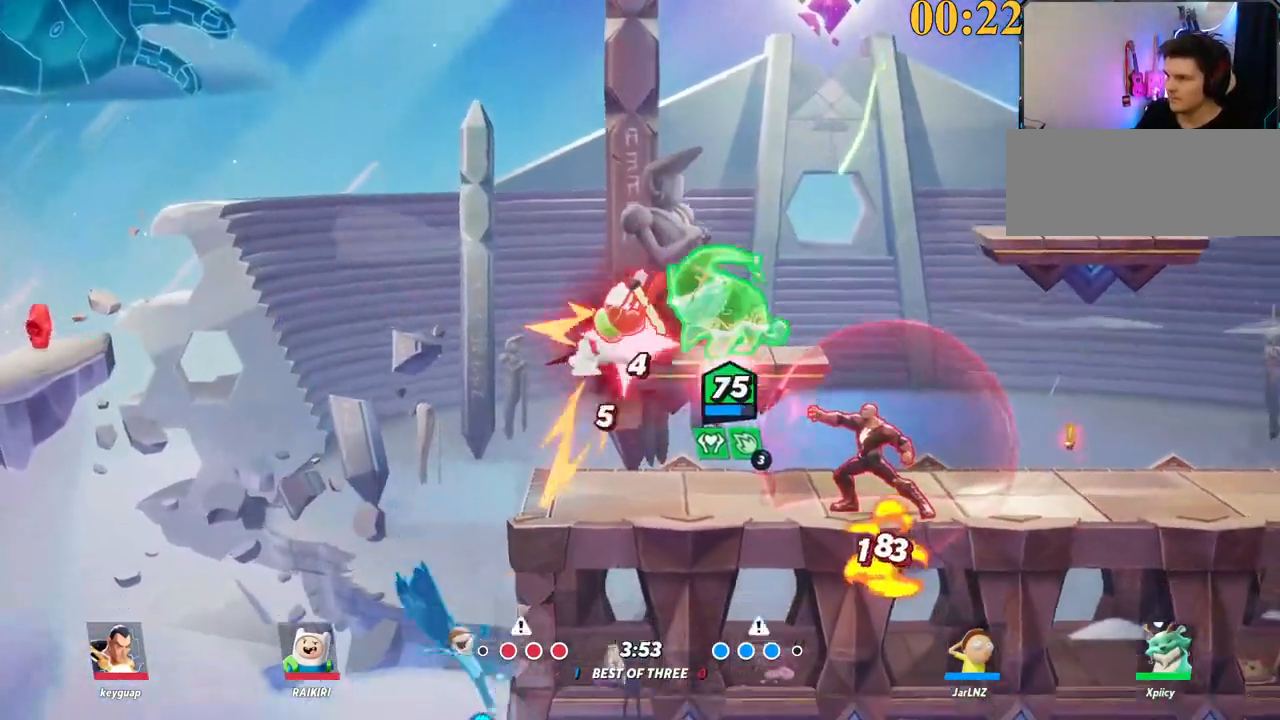
{"keys": ["d"], "events": [[50, "a", "down"], [50, "backslash", "down"], [100, "d", "up"], [234, "backslash", "up"], [284, "a", "up"], [284, "d", "down"]]}
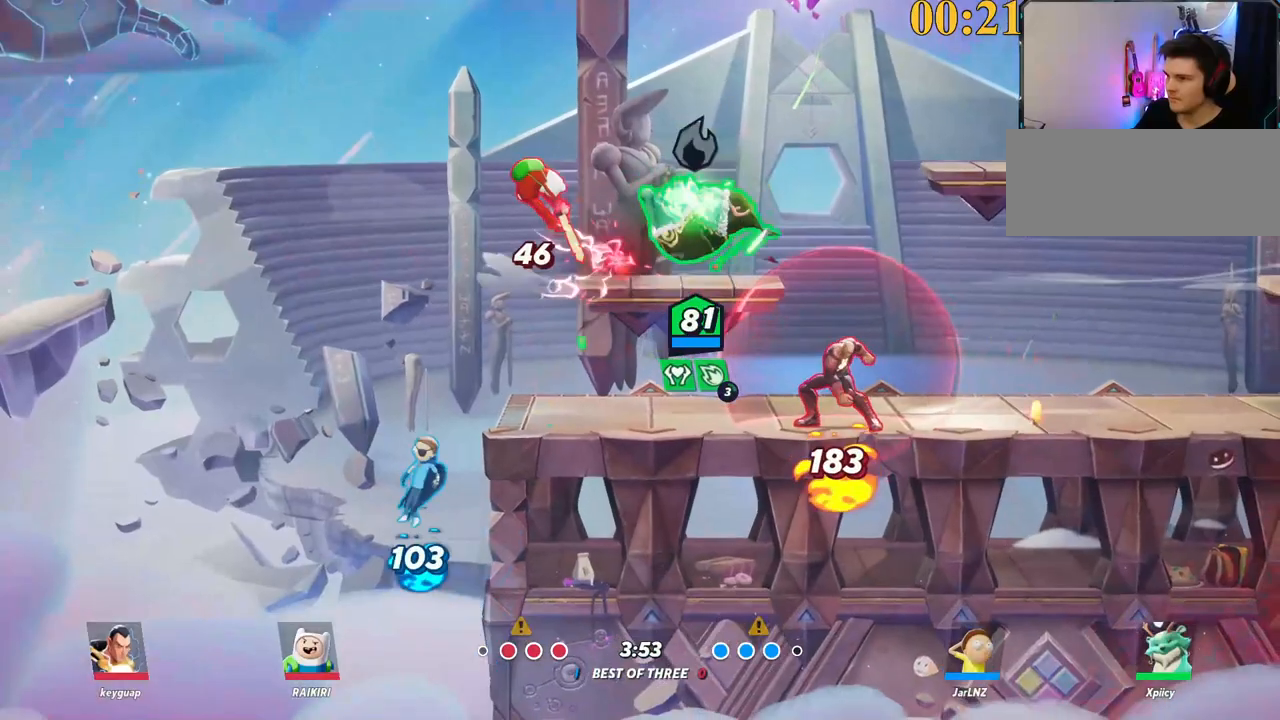
{"keys": ["a"], "events": [[250, "a", "down"], [250, "d", "up"], [334, "backslash", "down"], [434, "backslash", "up"]]}
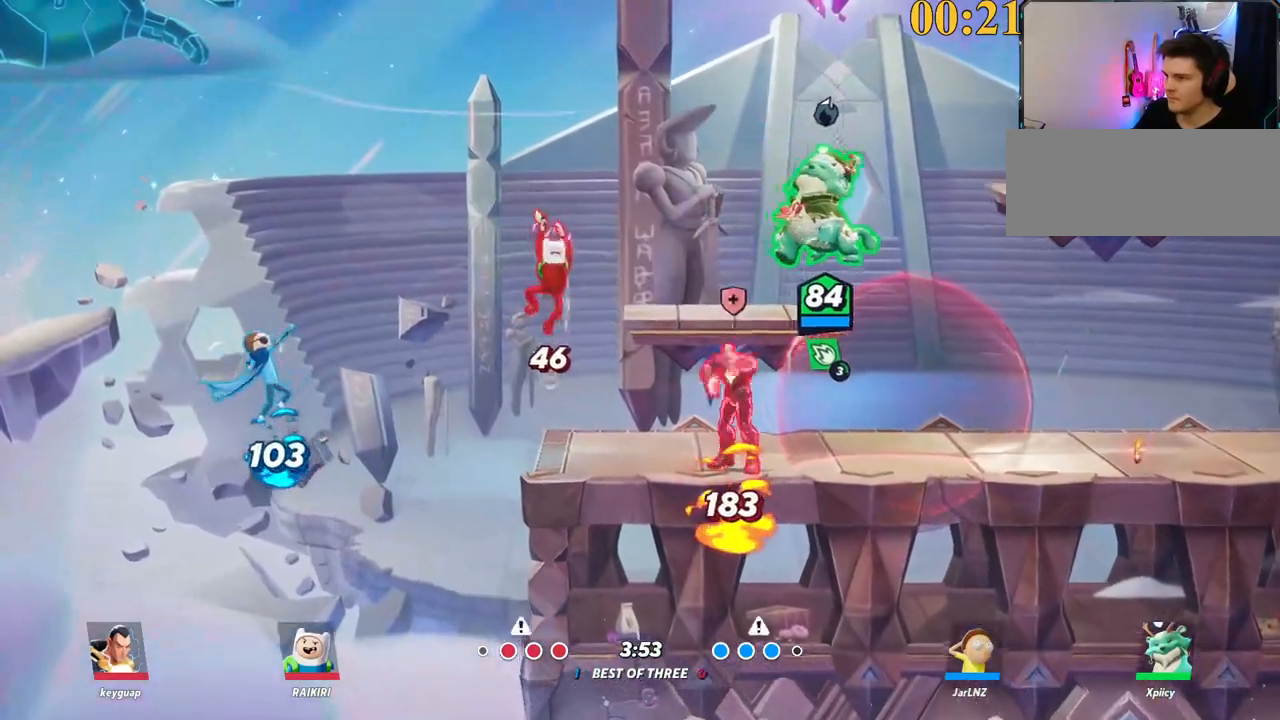
{"keys": ["p", "s"], "events": [[17, "space", "down"], [67, "backslash", "down"], [150, "backslash", "up"], [150, "space", "up"], [300, "p", "down"], [334, "s", "down"], [484, "a", "up"]]}
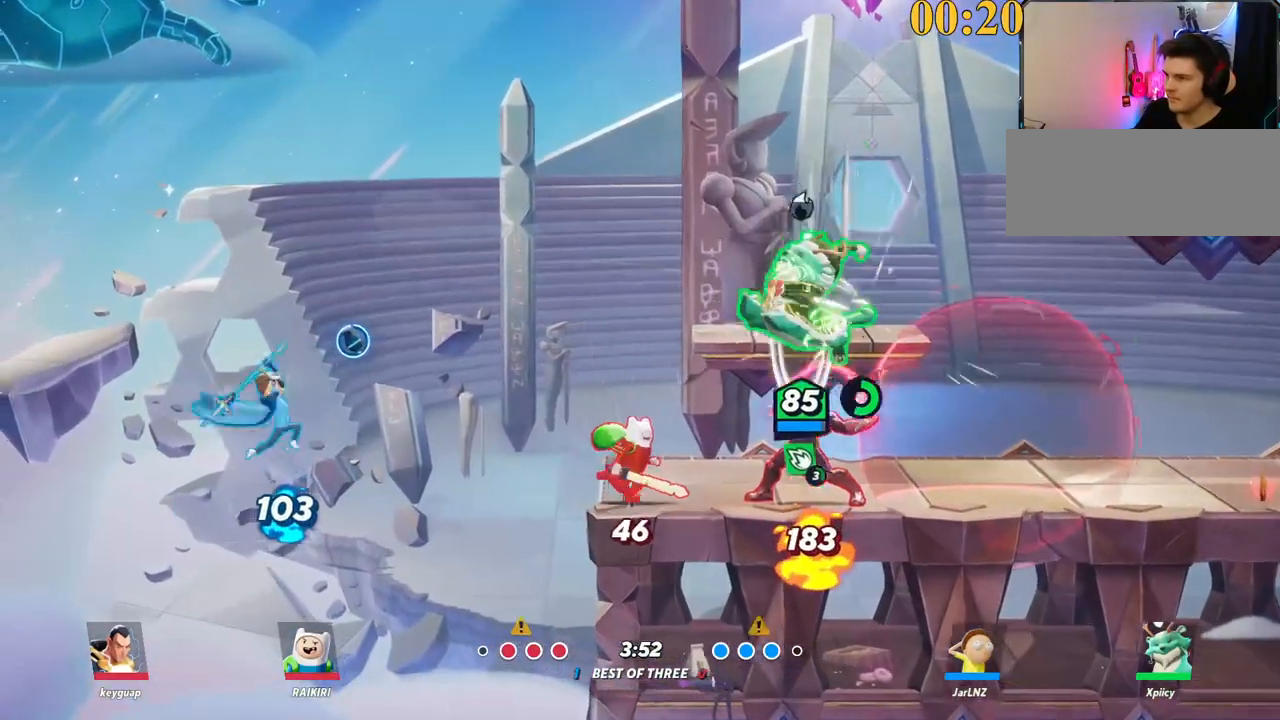
{"keys": ["s"], "events": [[17, "d", "down"], [17, "p", "up"], [250, "d", "up"]]}
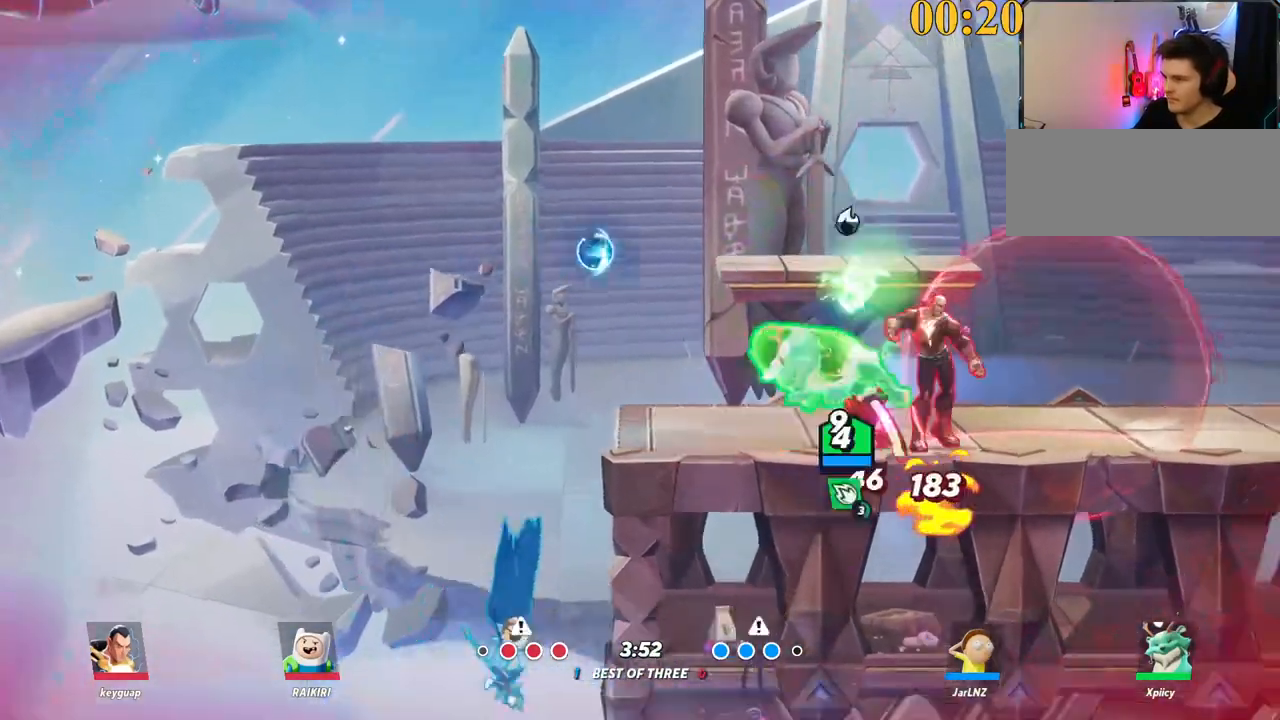
{"keys": ["d"], "events": [[34, "d", "down"], [84, "s", "up"], [217, "backslash", "down"], [267, "backslash", "up"]]}
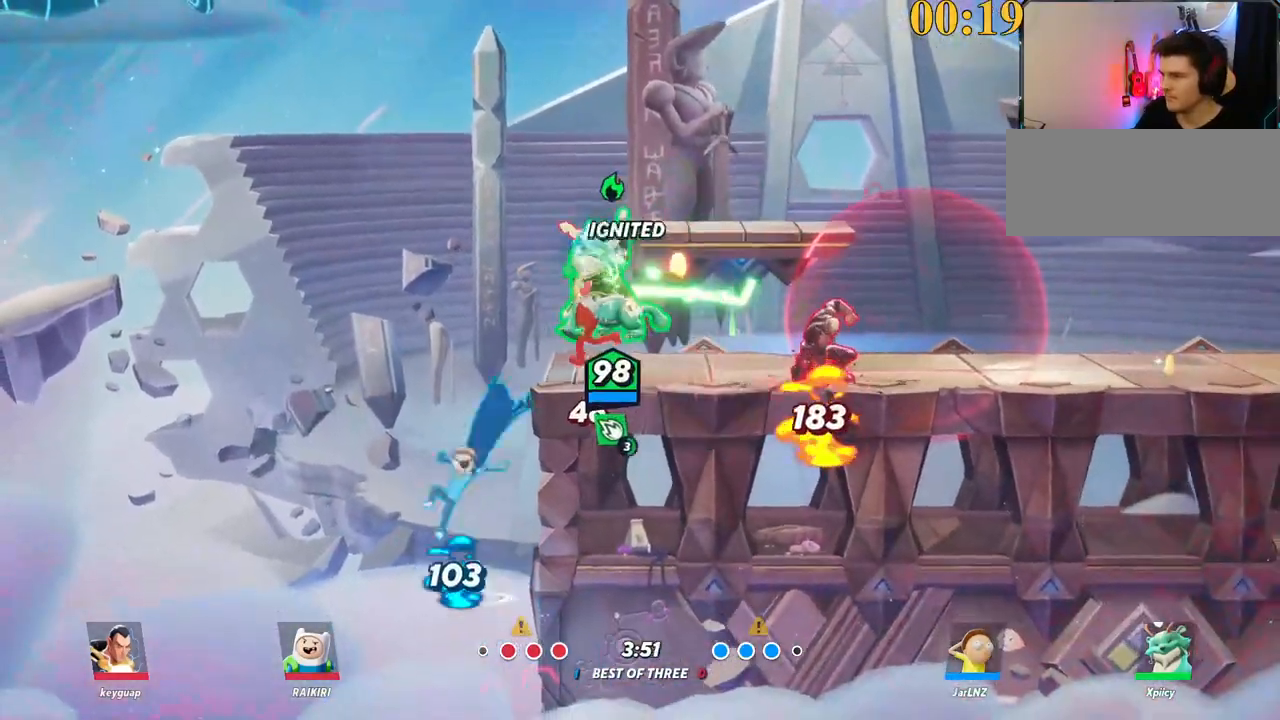
{"keys": ["d"], "events": [[134, "w", "down"], [167, "d", "up"], [317, "backslash", "down"], [317, "d", "down"], [317, "space", "down"], [417, "backslash", "up"], [417, "space", "up"], [450, "w", "up"]]}
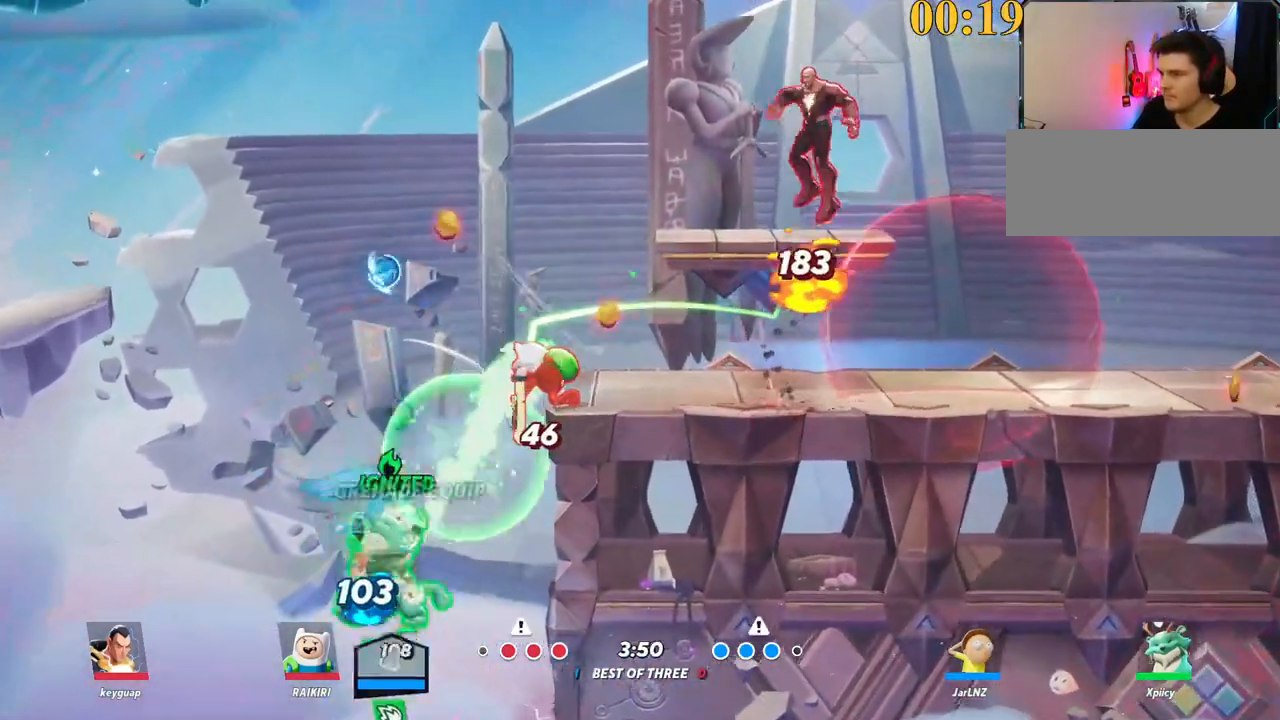
{"keys": ["d"], "events": [[50, "space", "down"], [84, "backslash", "down"], [84, "w", "down"], [134, "space", "up"], [184, "space", "down"], [284, "space", "up"], [317, "space", "down"], [367, "backslash", "up"], [367, "space", "up"], [367, "w", "up"], [417, "return", "down"], [467, "return", "up"]]}
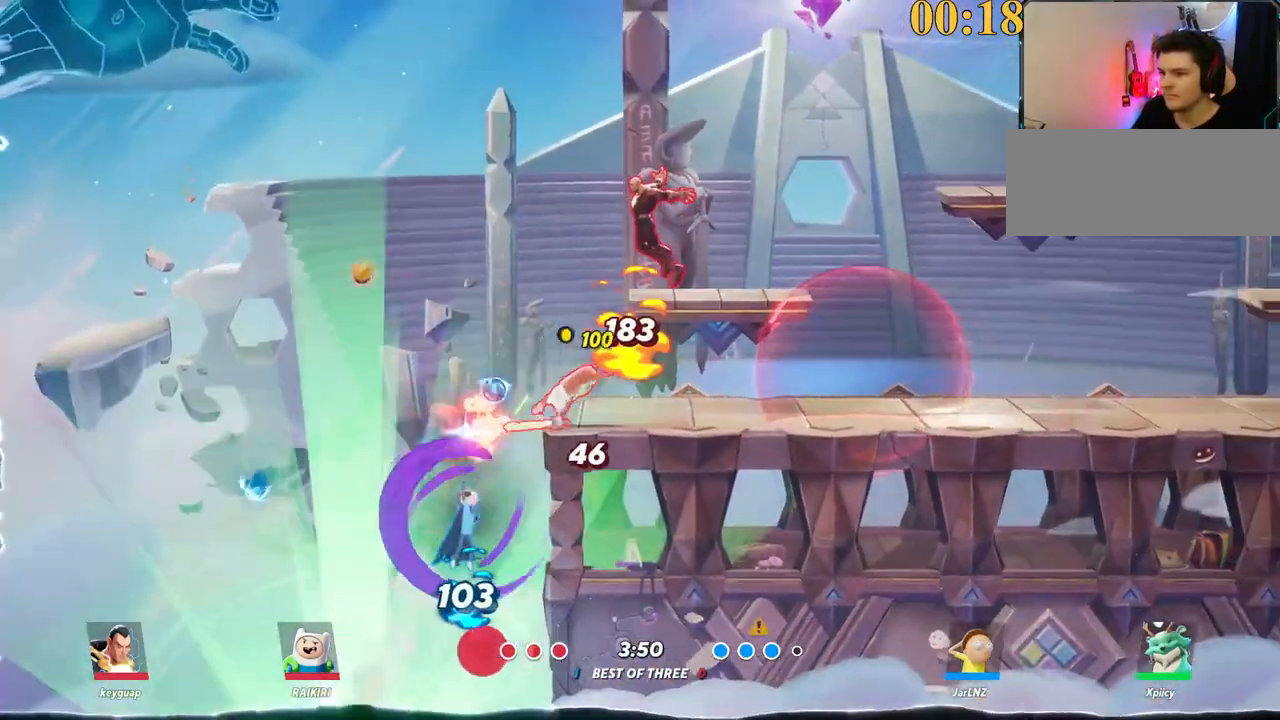
{"keys": [], "events": [[234, "d", "up"]]}